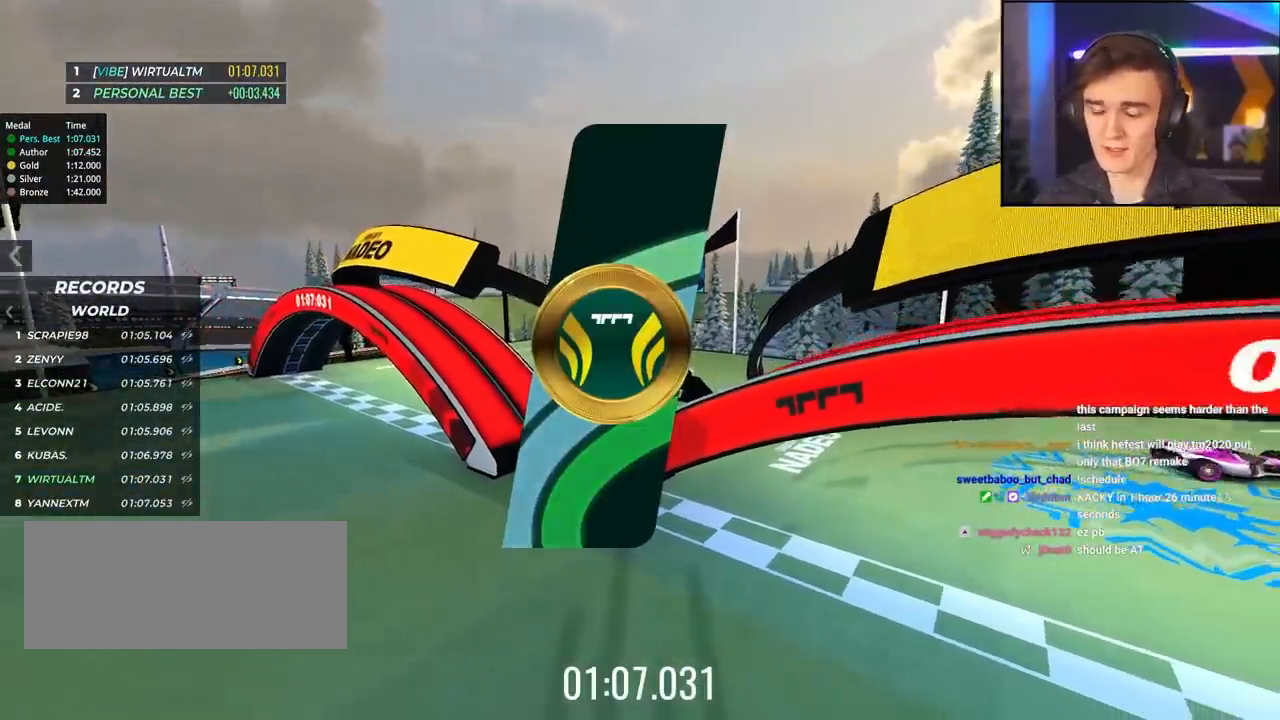
Gameplay with keyboard; each line is a JSON object with the keys held at the frame after it. "events" lists presses ("down") and releases ("up") of "brake", "down", "left", "right" and "up" between this image and that frame as [ms after this image, input, new state], when the widget could be followed in between. No other keys are recorded. Mouse input is not recorded. Key names are as the overlay labels them; some are game actions (e.g. jump) rather than physical keys.
{"keys": [], "events": []}
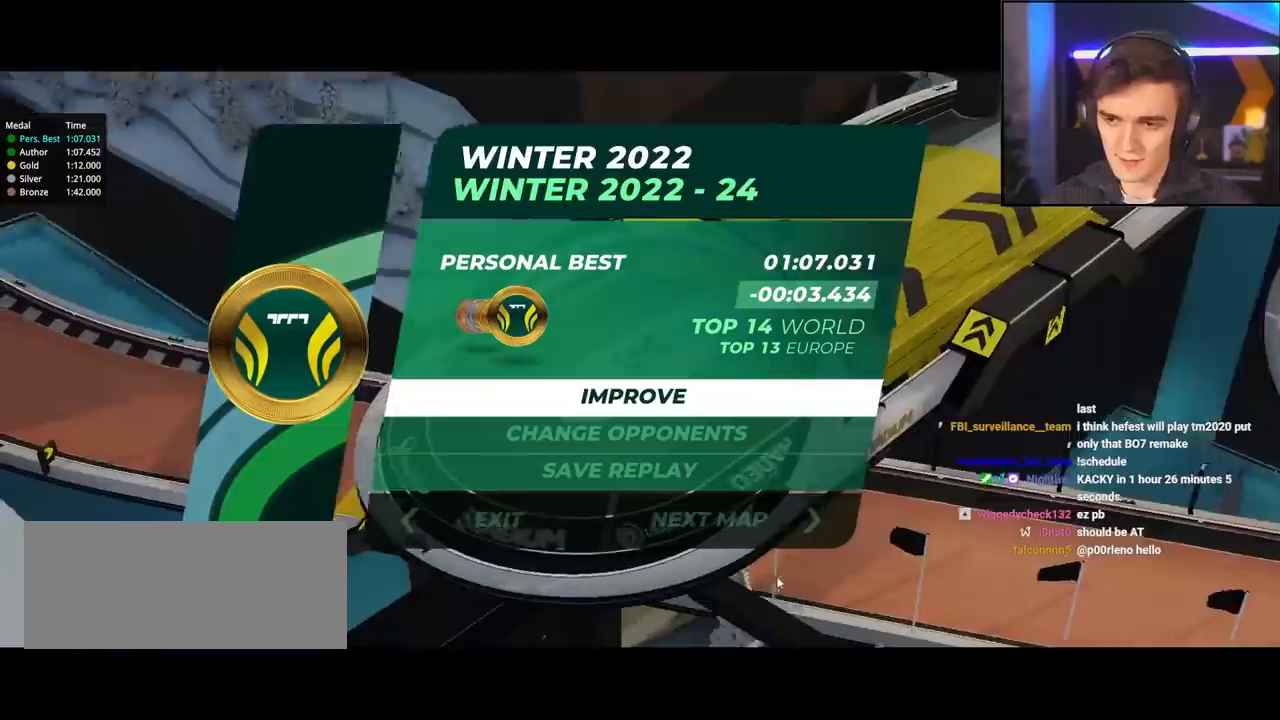
{"keys": [], "events": []}
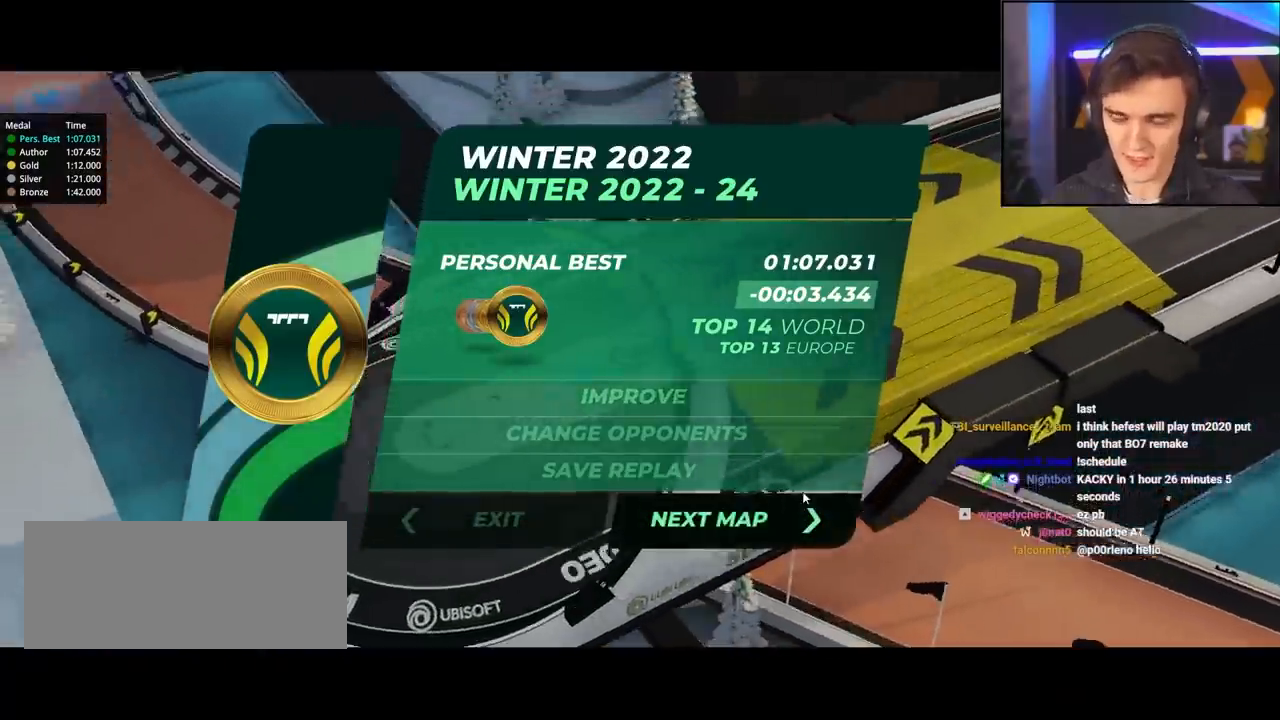
{"keys": [], "events": []}
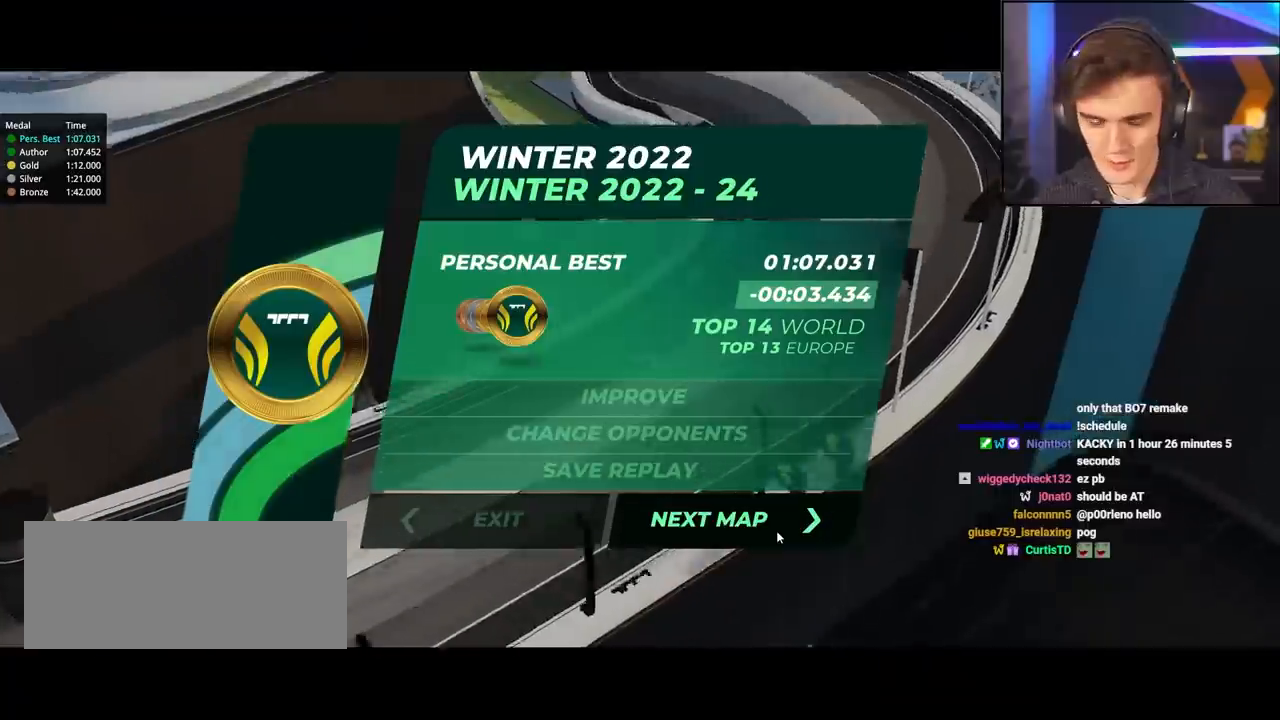
{"keys": [], "events": []}
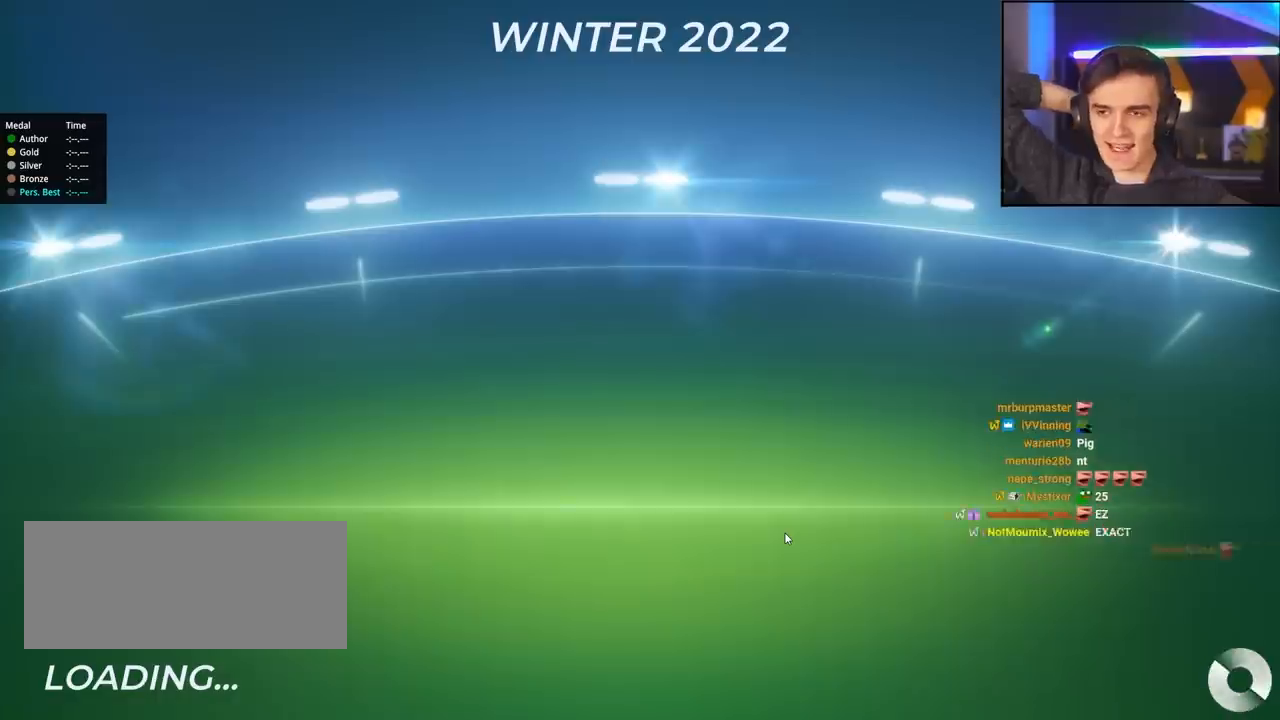
{"keys": [], "events": []}
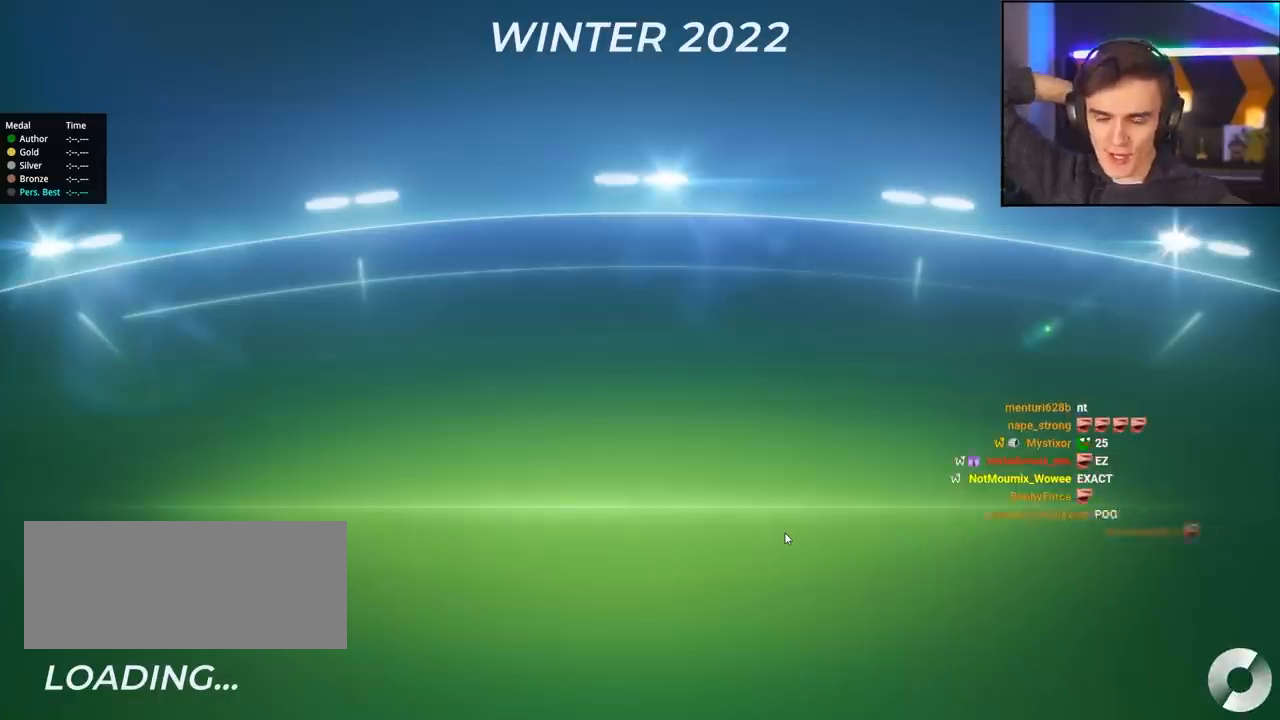
{"keys": ["up"], "events": [[350, "up", "down"]]}
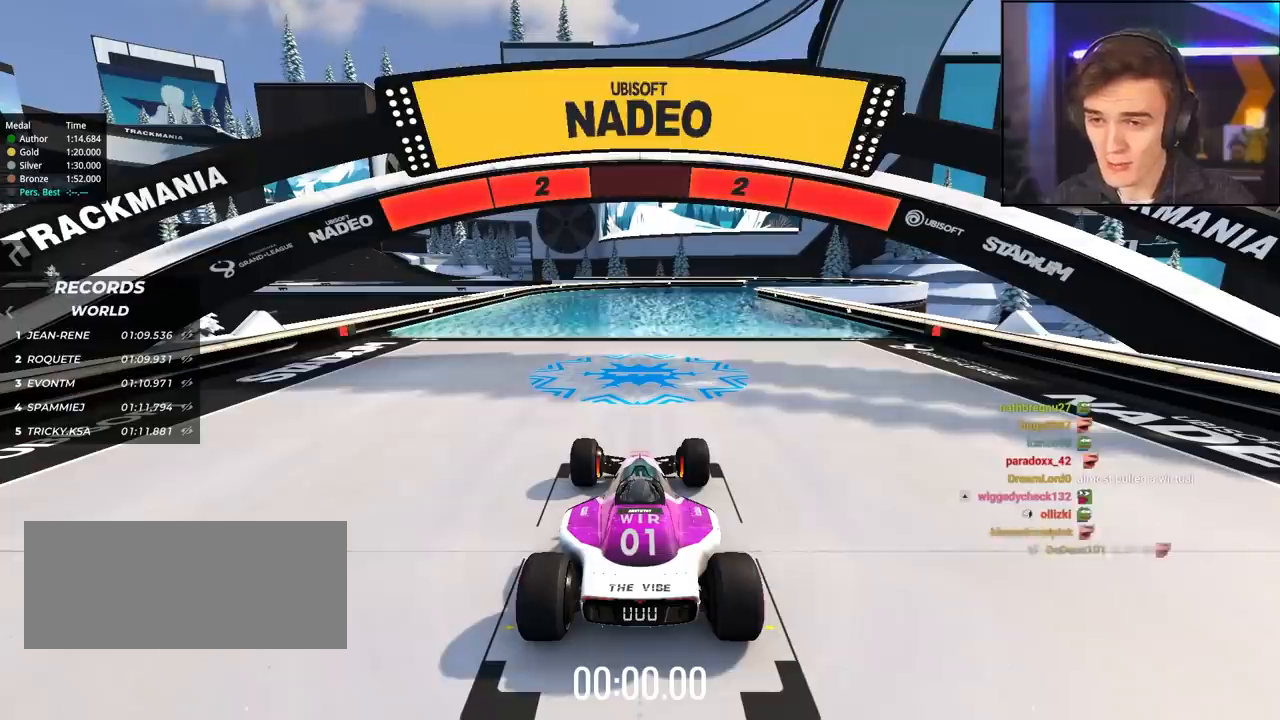
{"keys": ["up"], "events": []}
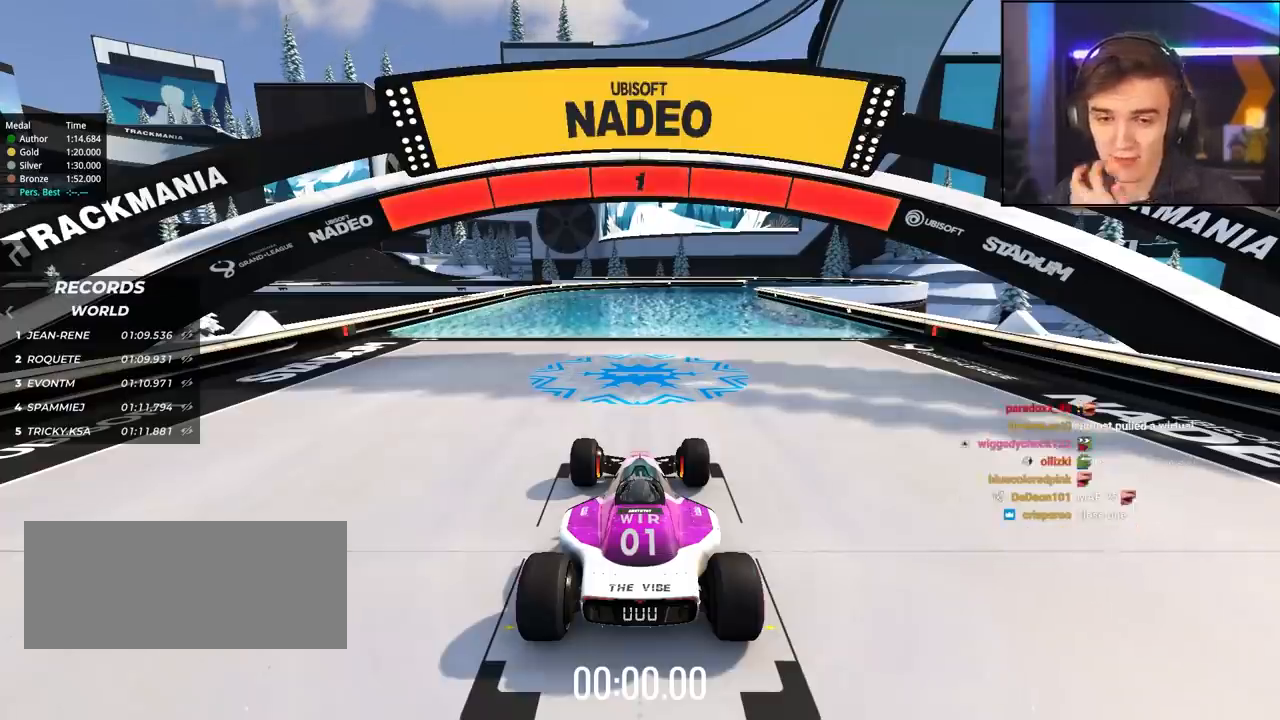
{"keys": ["up"], "events": []}
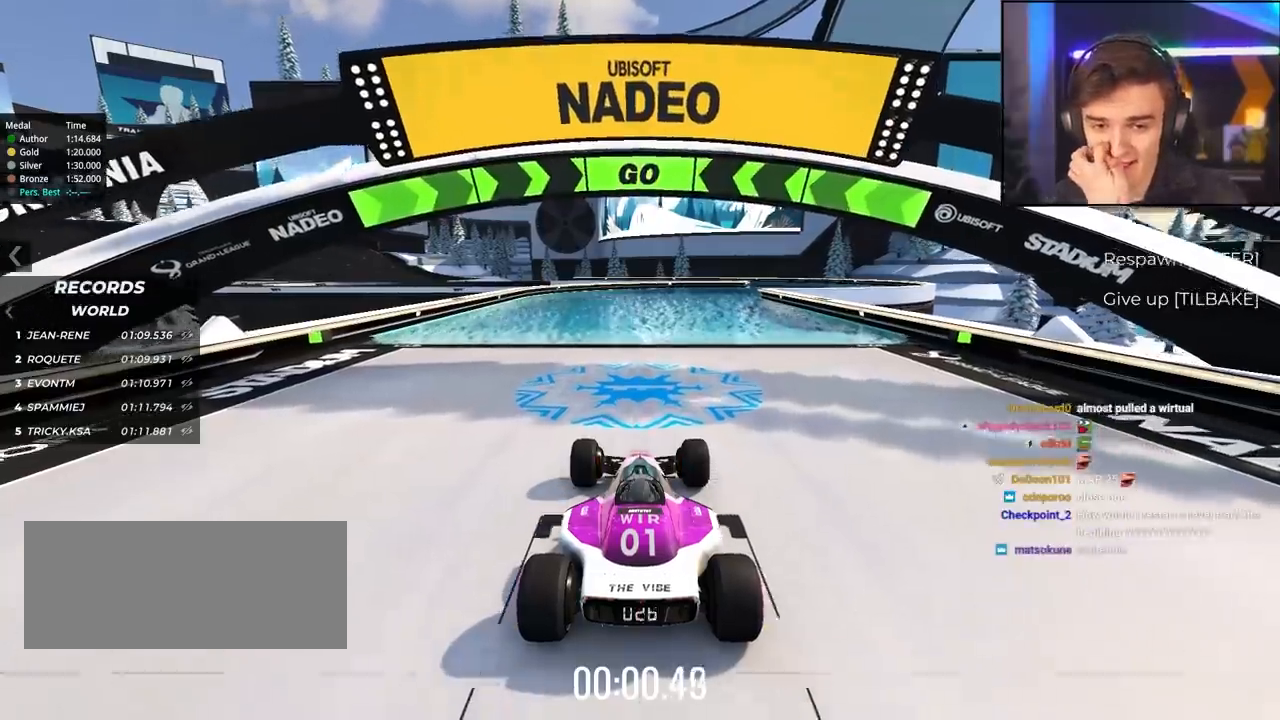
{"keys": ["up"], "events": []}
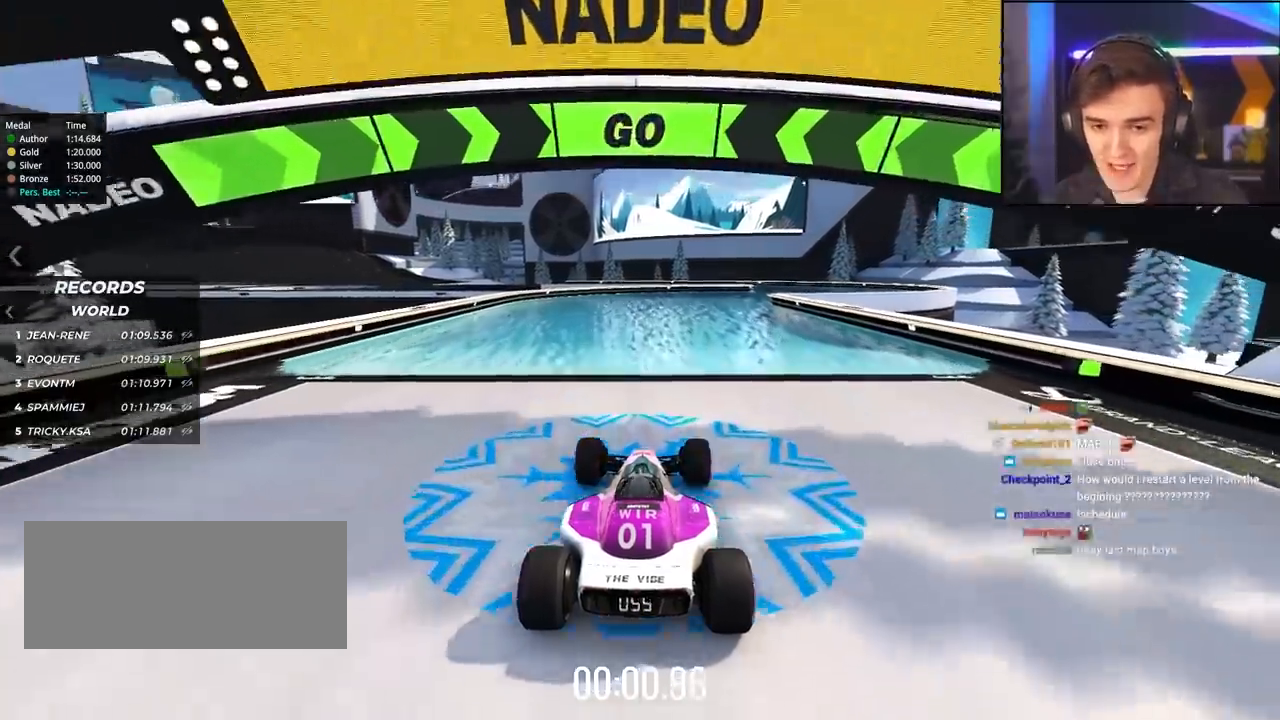
{"keys": ["up"], "events": []}
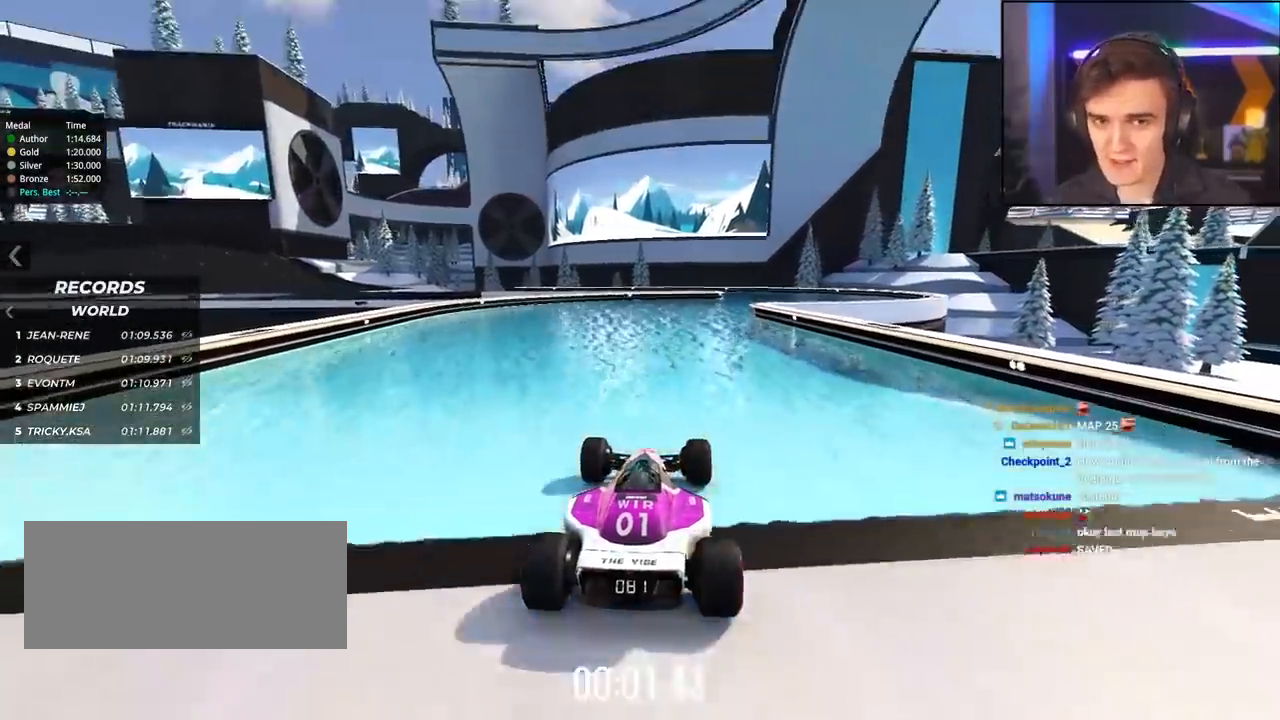
{"keys": ["up"], "events": []}
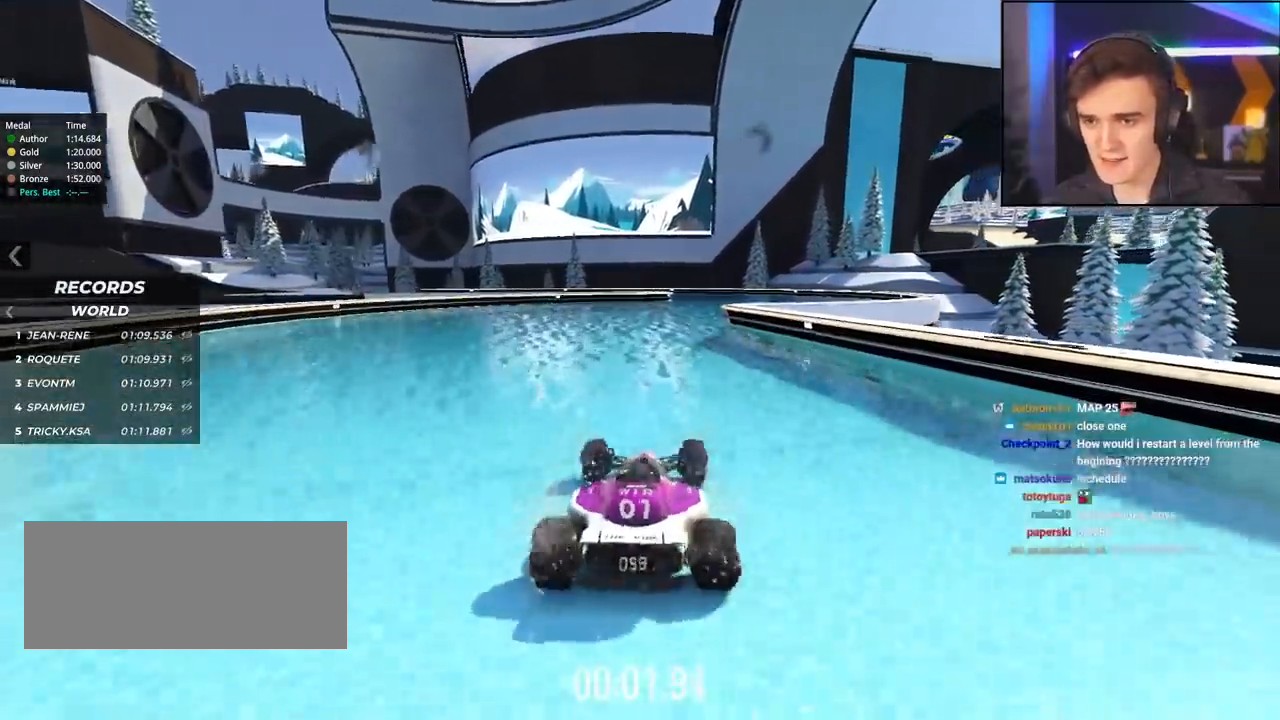
{"keys": ["up"], "events": [[50, "right", "down"], [100, "right", "up"]]}
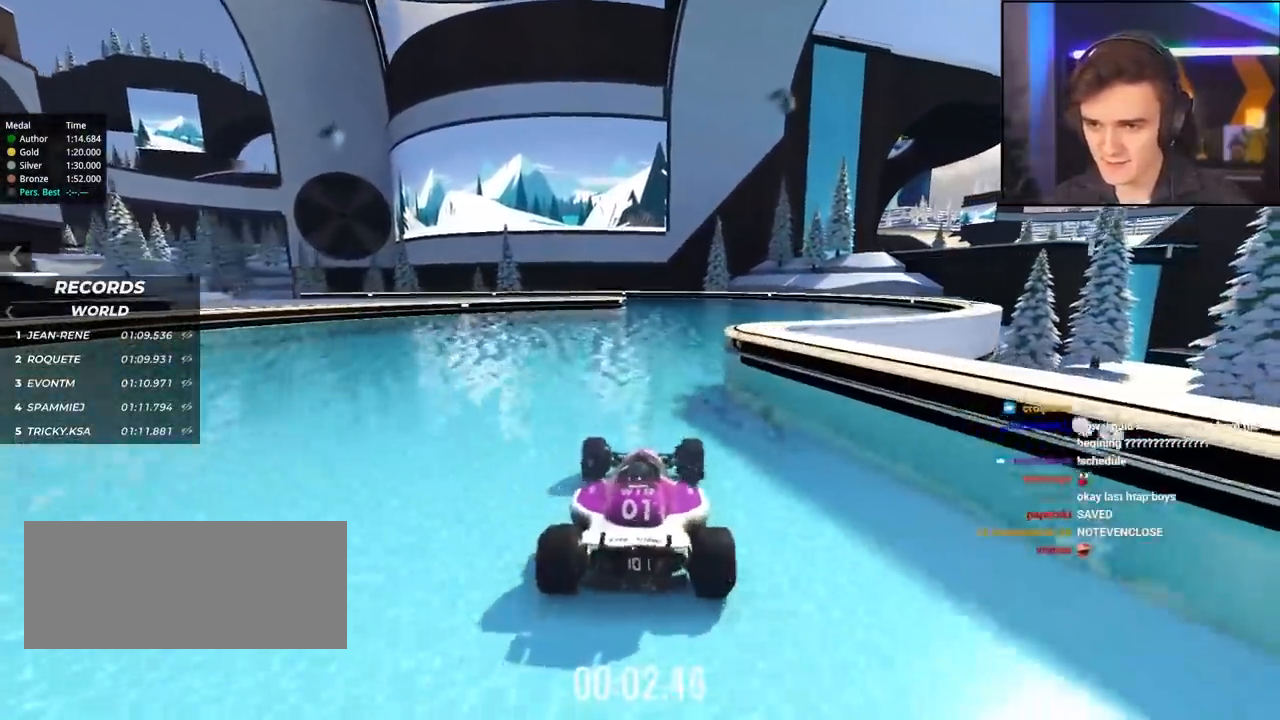
{"keys": ["up"], "events": [[350, "right", "down"], [434, "right", "up"]]}
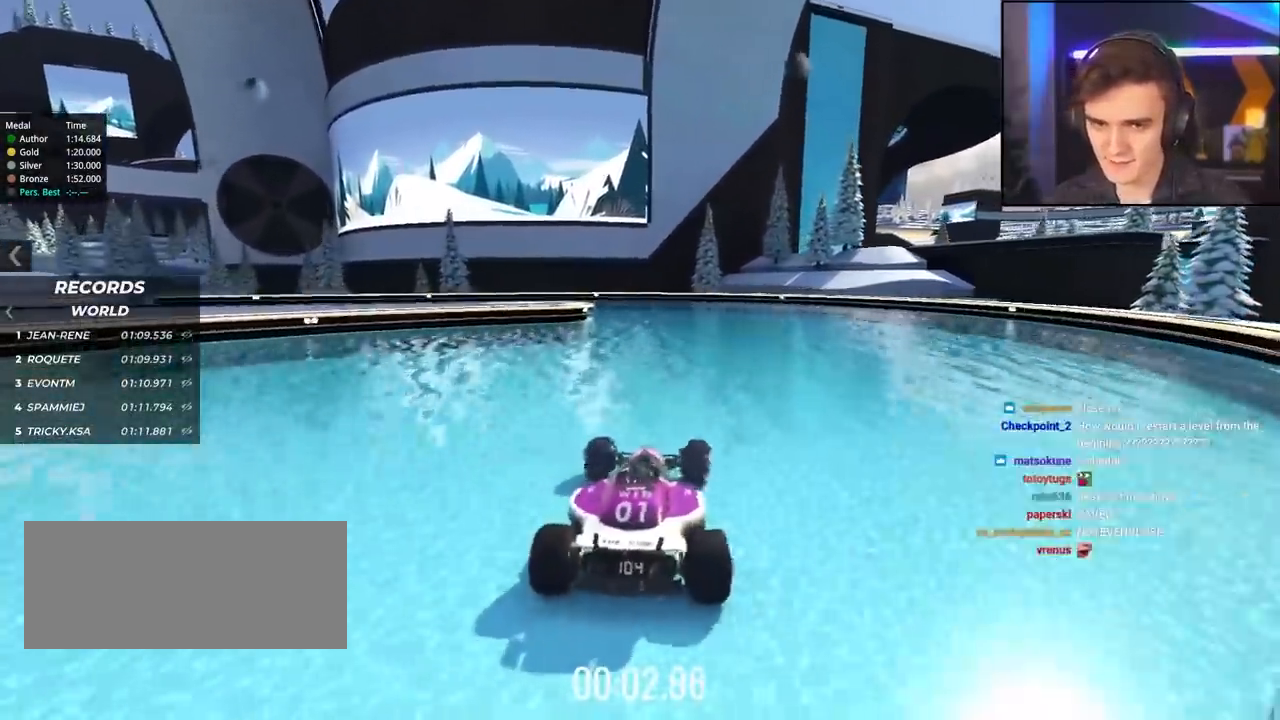
{"keys": ["left", "up"], "events": [[217, "left", "down"], [367, "left", "up"], [450, "left", "down"]]}
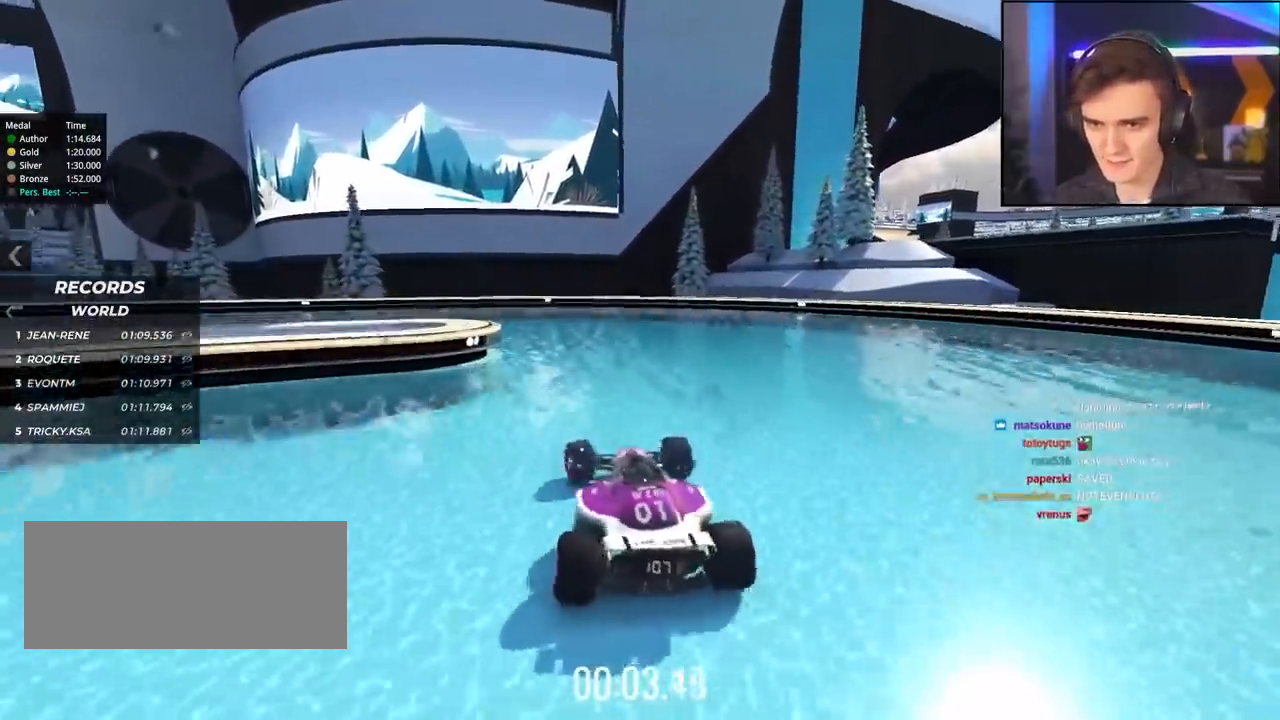
{"keys": ["left", "up"], "events": [[50, "left", "up"], [100, "left", "down"]]}
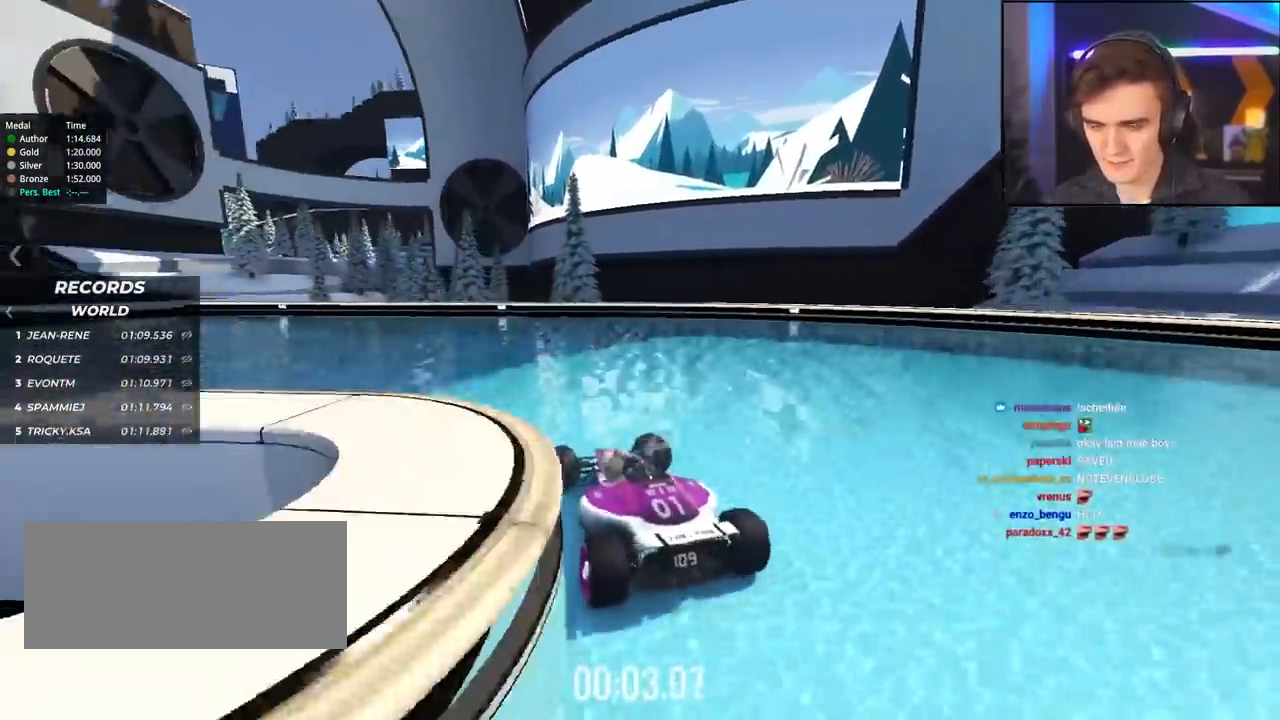
{"keys": ["left", "up"], "events": [[350, "left", "up"], [484, "left", "down"]]}
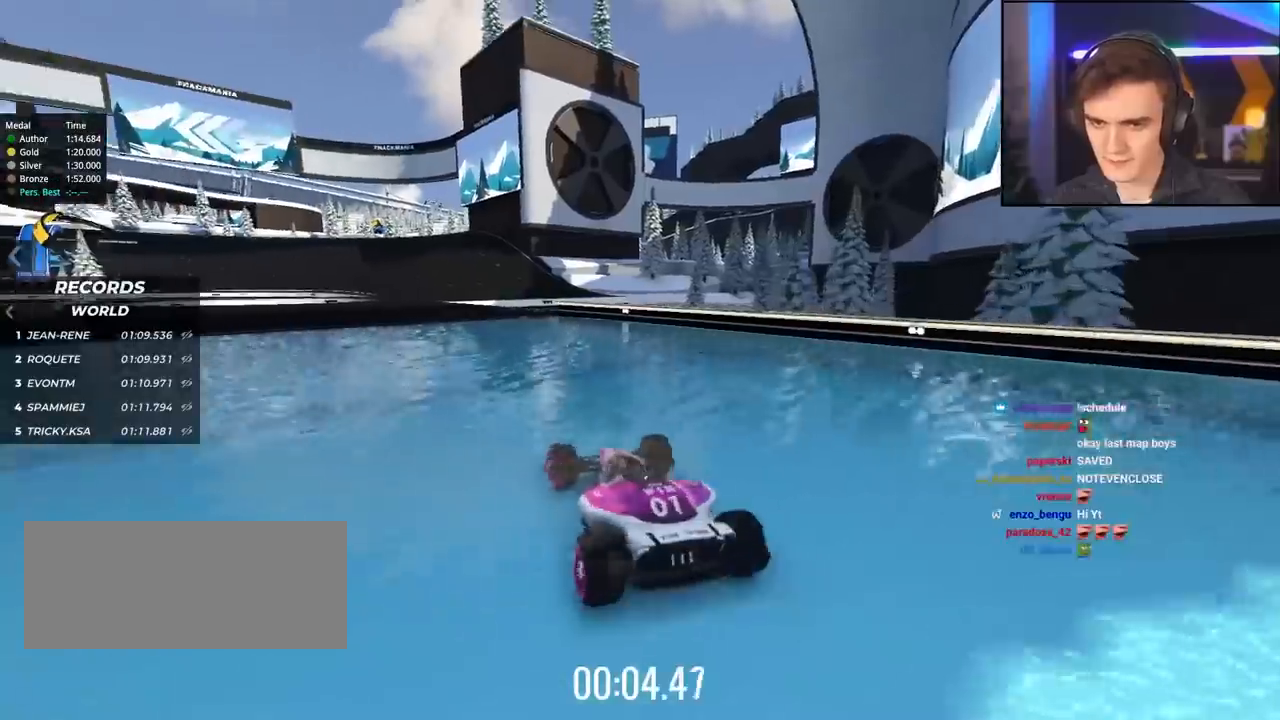
{"keys": ["up"], "events": [[84, "left", "up"], [367, "right", "down"], [417, "right", "up"]]}
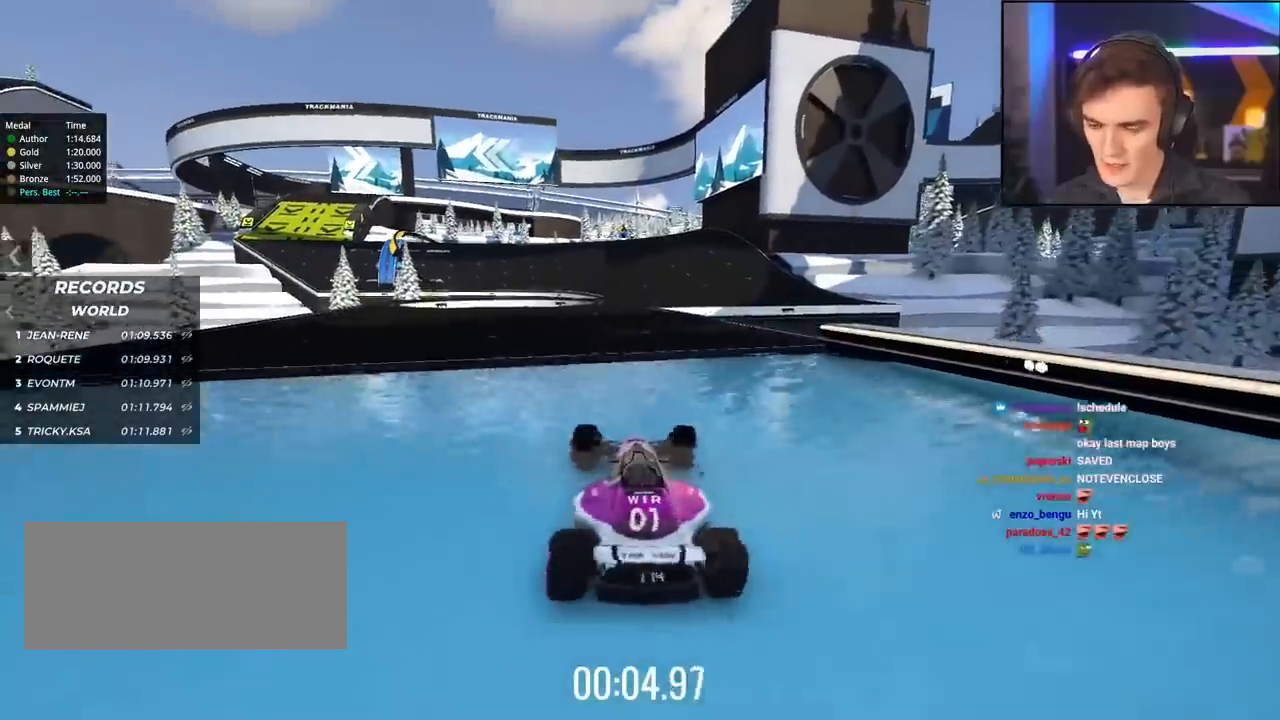
{"keys": ["up"], "events": [[417, "left", "down"], [467, "left", "up"]]}
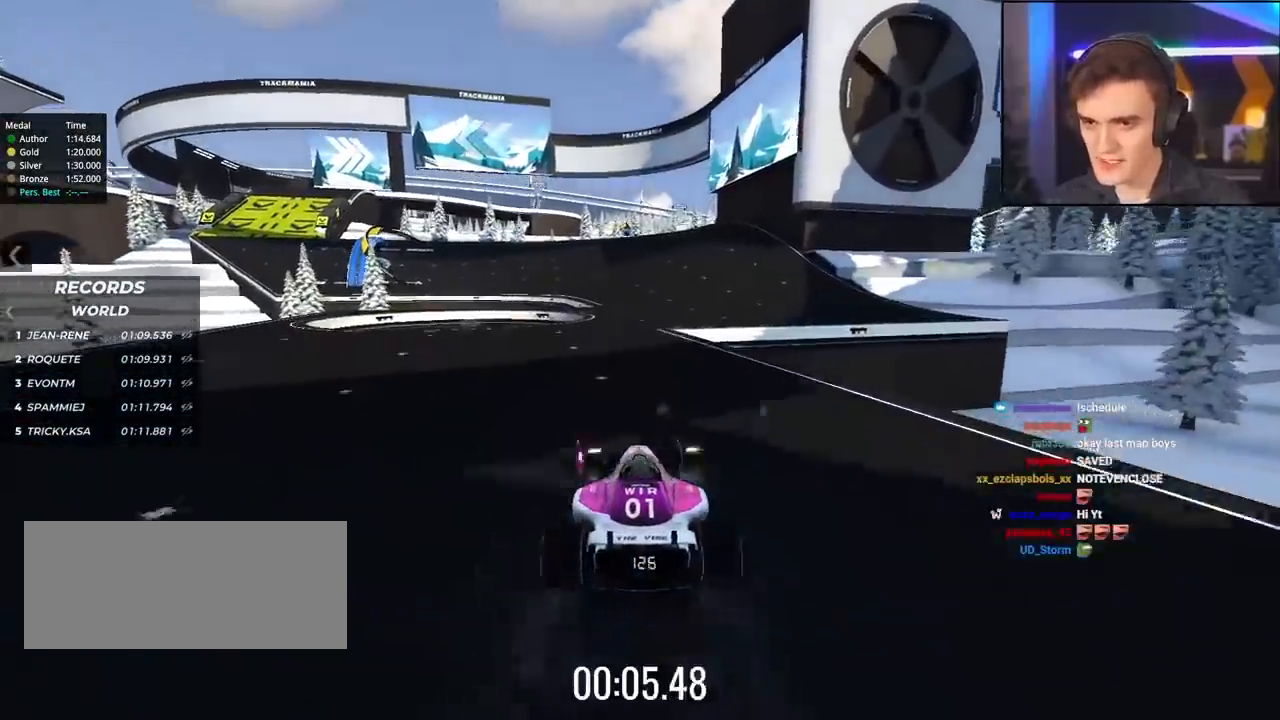
{"keys": ["up"], "events": []}
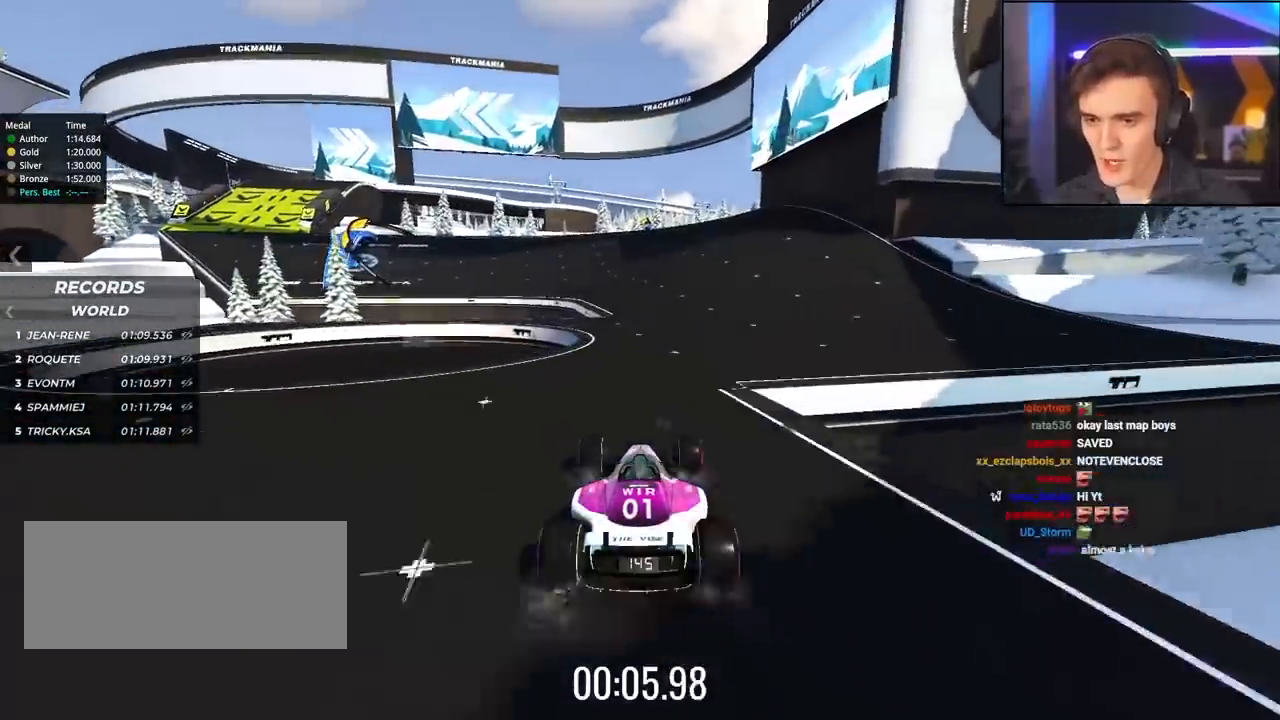
{"keys": ["up"], "events": []}
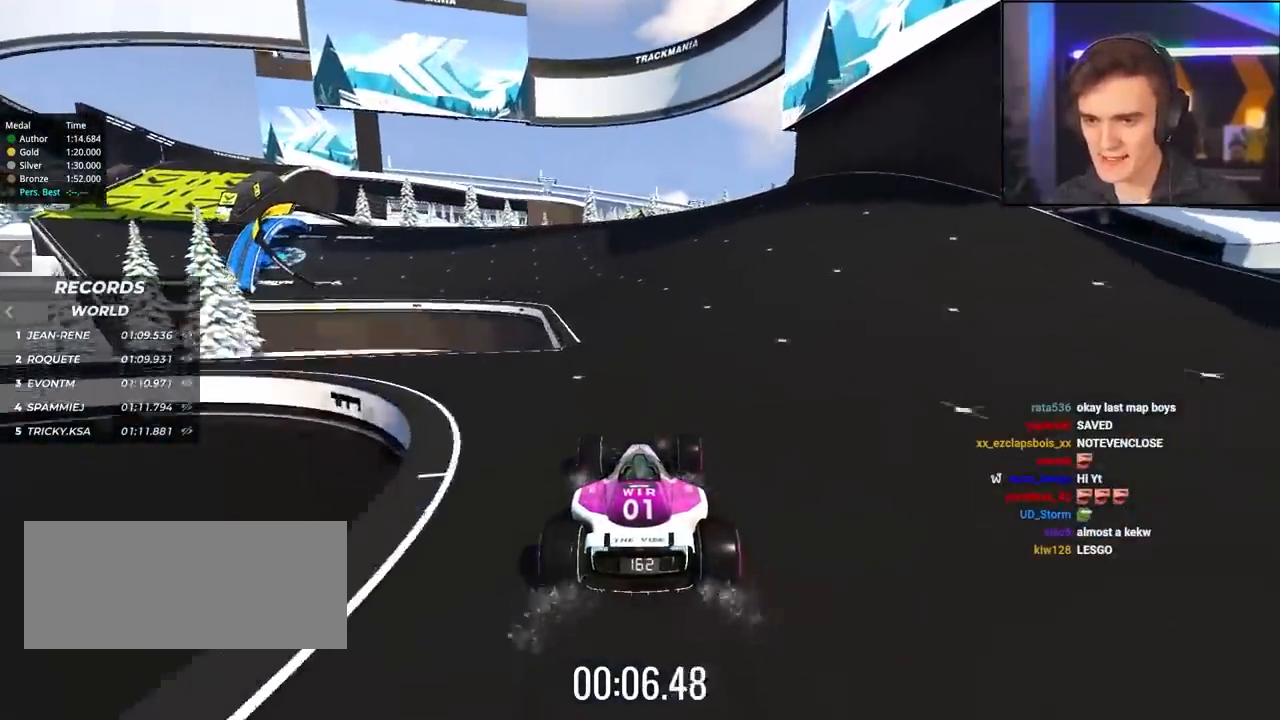
{"keys": ["up"], "events": [[184, "left", "down"], [284, "left", "up"]]}
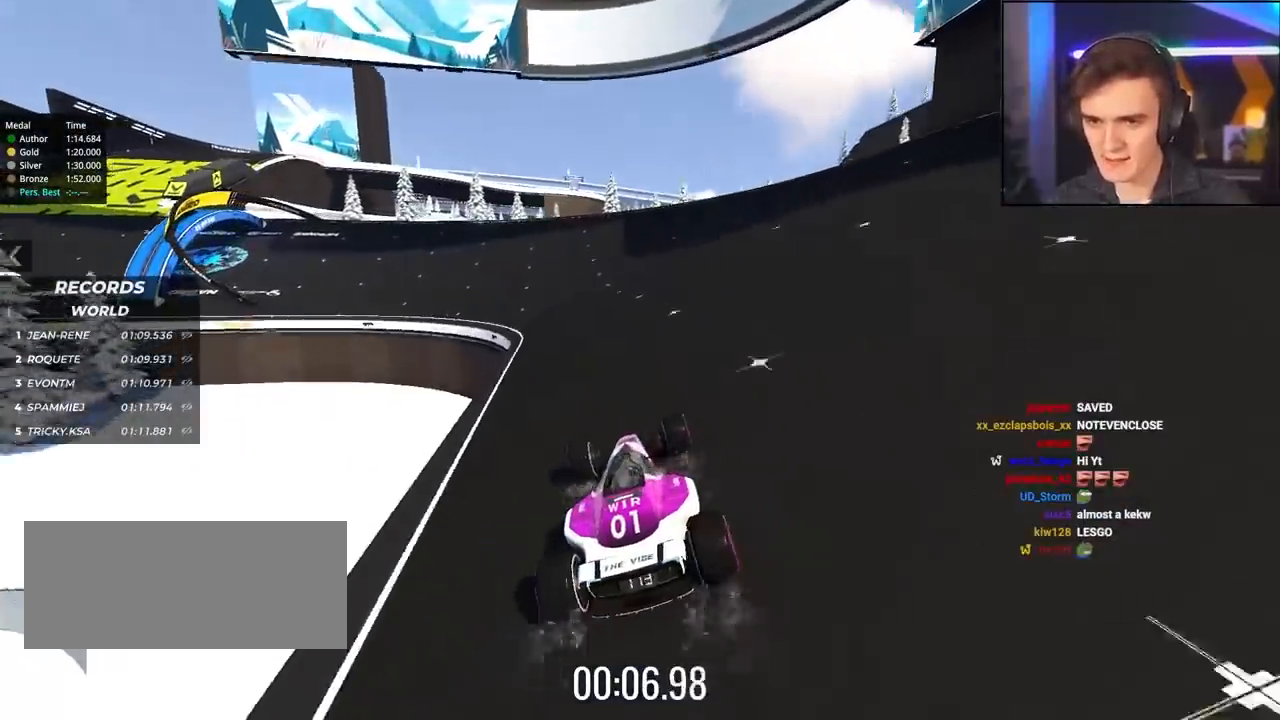
{"keys": ["left", "up"], "events": [[17, "left", "down"], [150, "left", "up"], [250, "left", "down"]]}
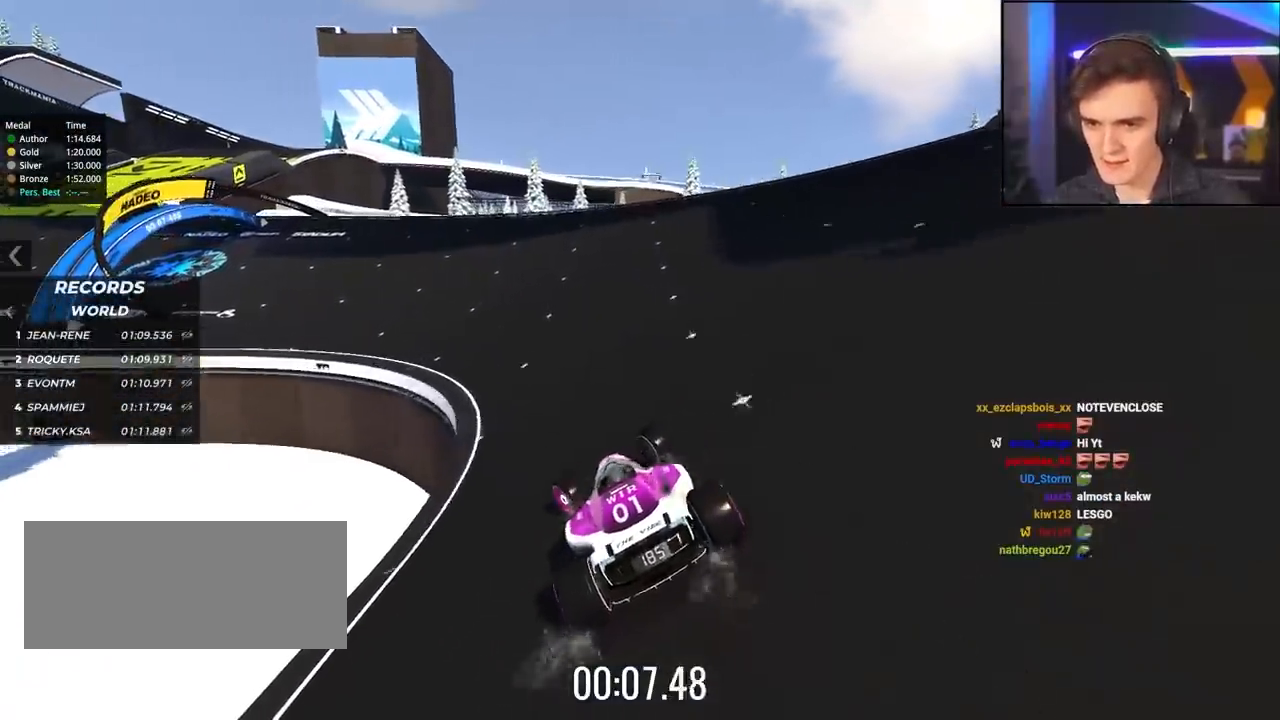
{"keys": ["up"], "events": [[417, "left", "up"]]}
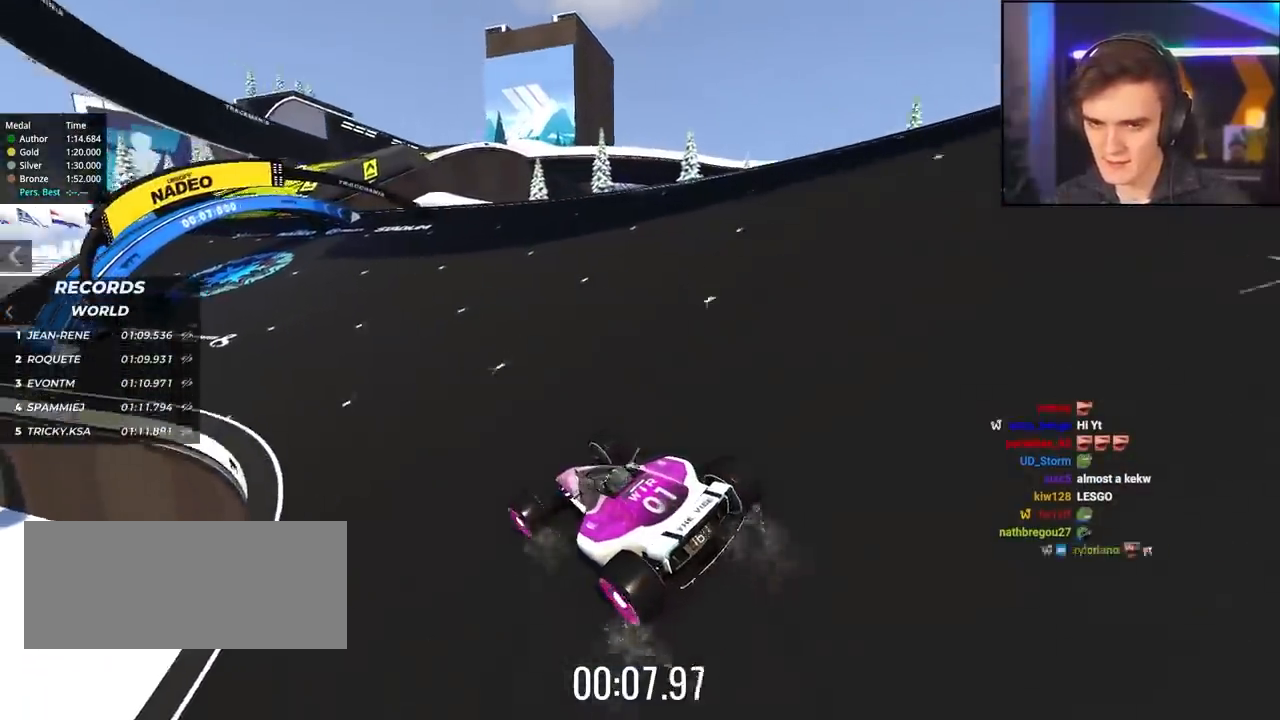
{"keys": ["up"], "events": [[167, "left", "down"], [417, "left", "up"]]}
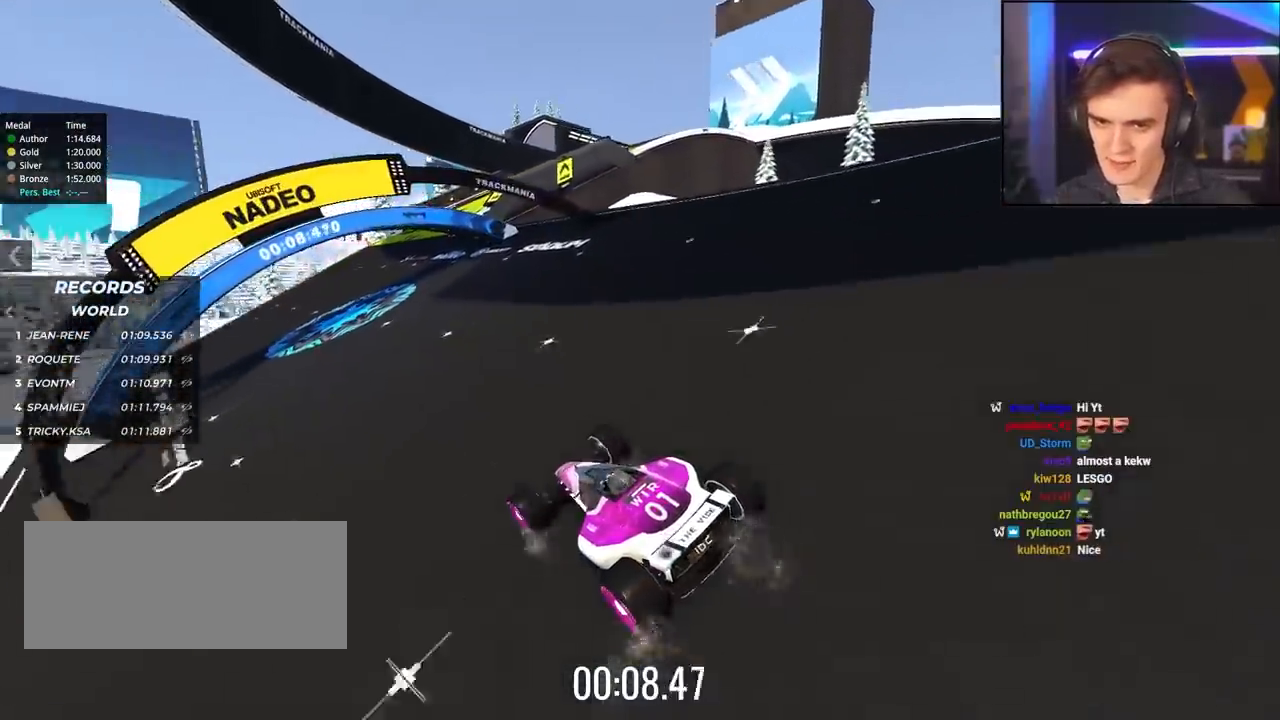
{"keys": [], "events": [[117, "right", "down"], [150, "right", "up"], [434, "up", "up"]]}
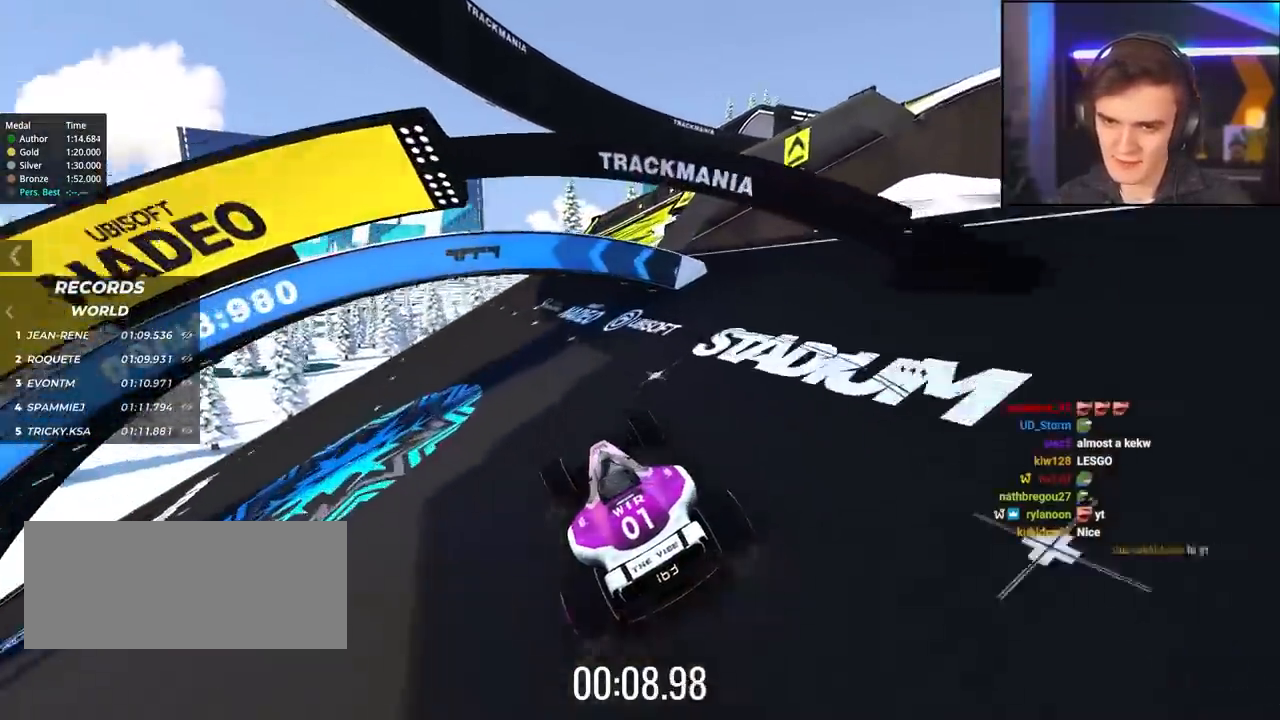
{"keys": ["right", "up"], "events": [[84, "right", "down"], [450, "up", "down"]]}
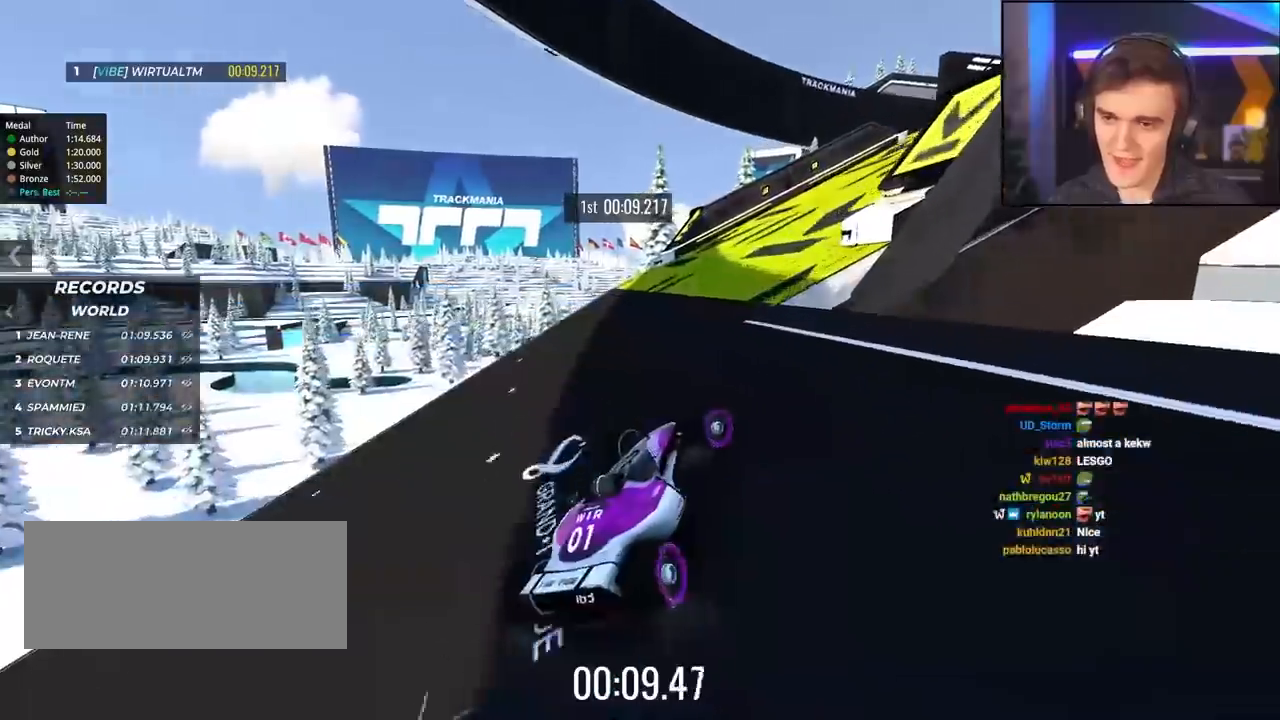
{"keys": ["brake", "right", "up"], "events": [[184, "brake", "down"]]}
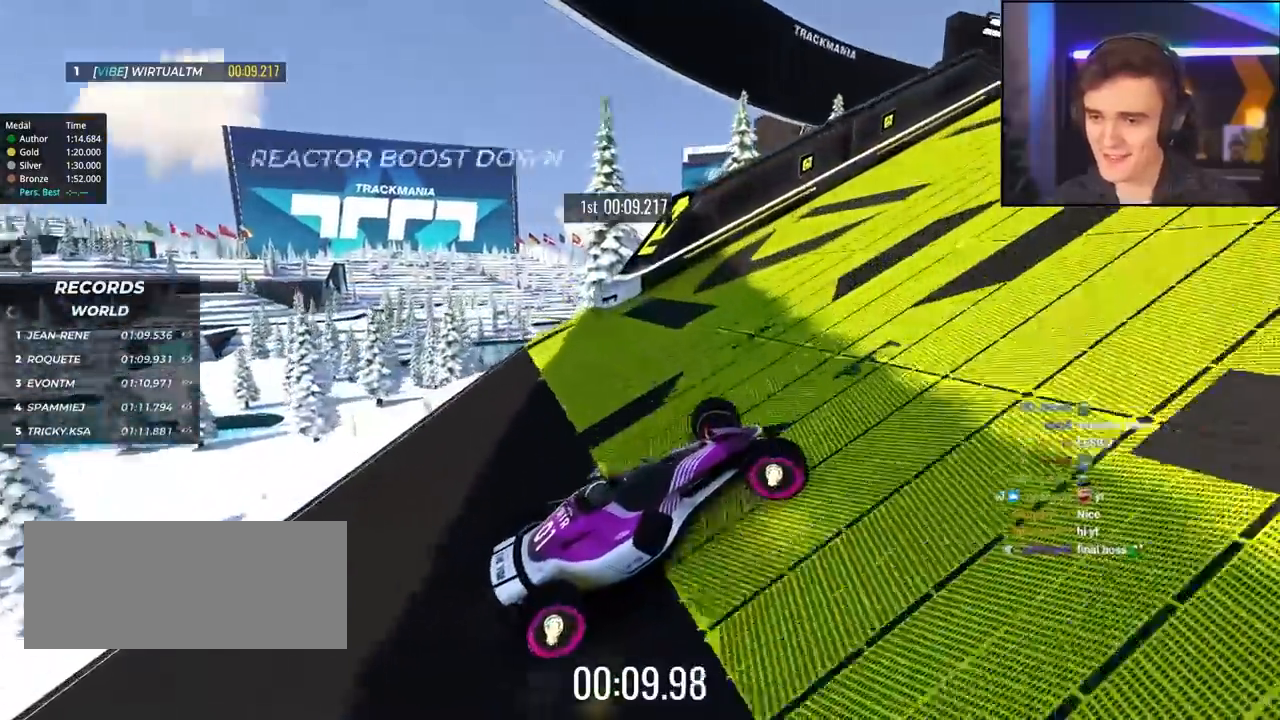
{"keys": ["left", "up"], "events": [[117, "brake", "up"], [167, "right", "up"], [250, "left", "down"]]}
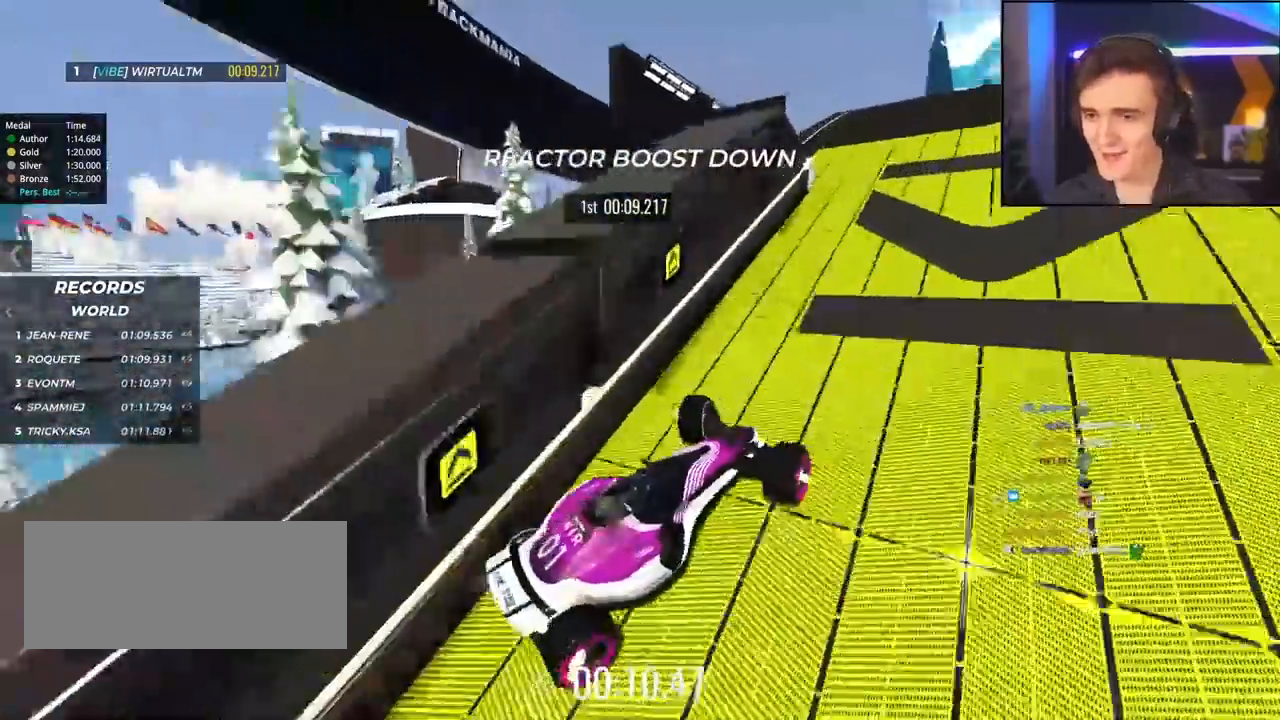
{"keys": ["up"], "events": [[34, "left", "up"], [84, "right", "down"], [367, "right", "up"]]}